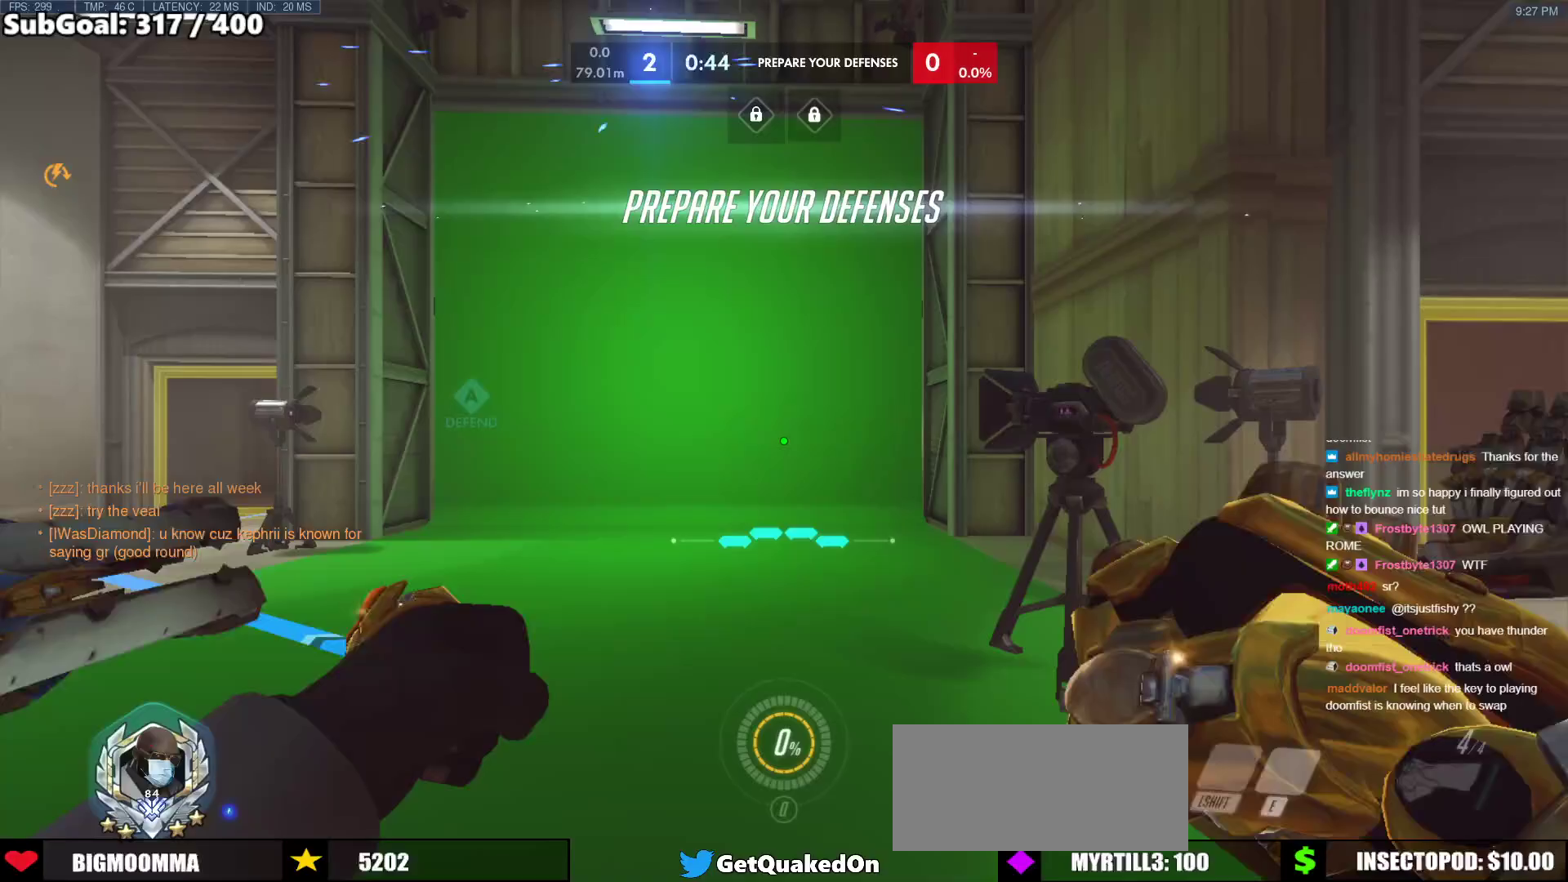
Gameplay with keyboard and mouse; each line is a JSON object with the keys and mouse buttons held at the frame after it. "events" lists presses ("down") and releases ("up") of "a", "ctrl", "d", "e", "f", "melee", "q", "r", "s", "shift", "space", "w", "mouse_left" and "mouse_right" between this image and that frame as [ms after this image, input, new state], when the widget could be followed in between. "mouse_left", "mouse_right" = the "left", "right" buttons of the "mouse" list. No other keys are recorded. Mouse movement is not recorded. Key names are as the overlay labels them; some are game actions (e.g. jump) rather than physical keys.
{"keys": [], "mouse": ["right"], "events": [[400, "mouse_right", "down"]]}
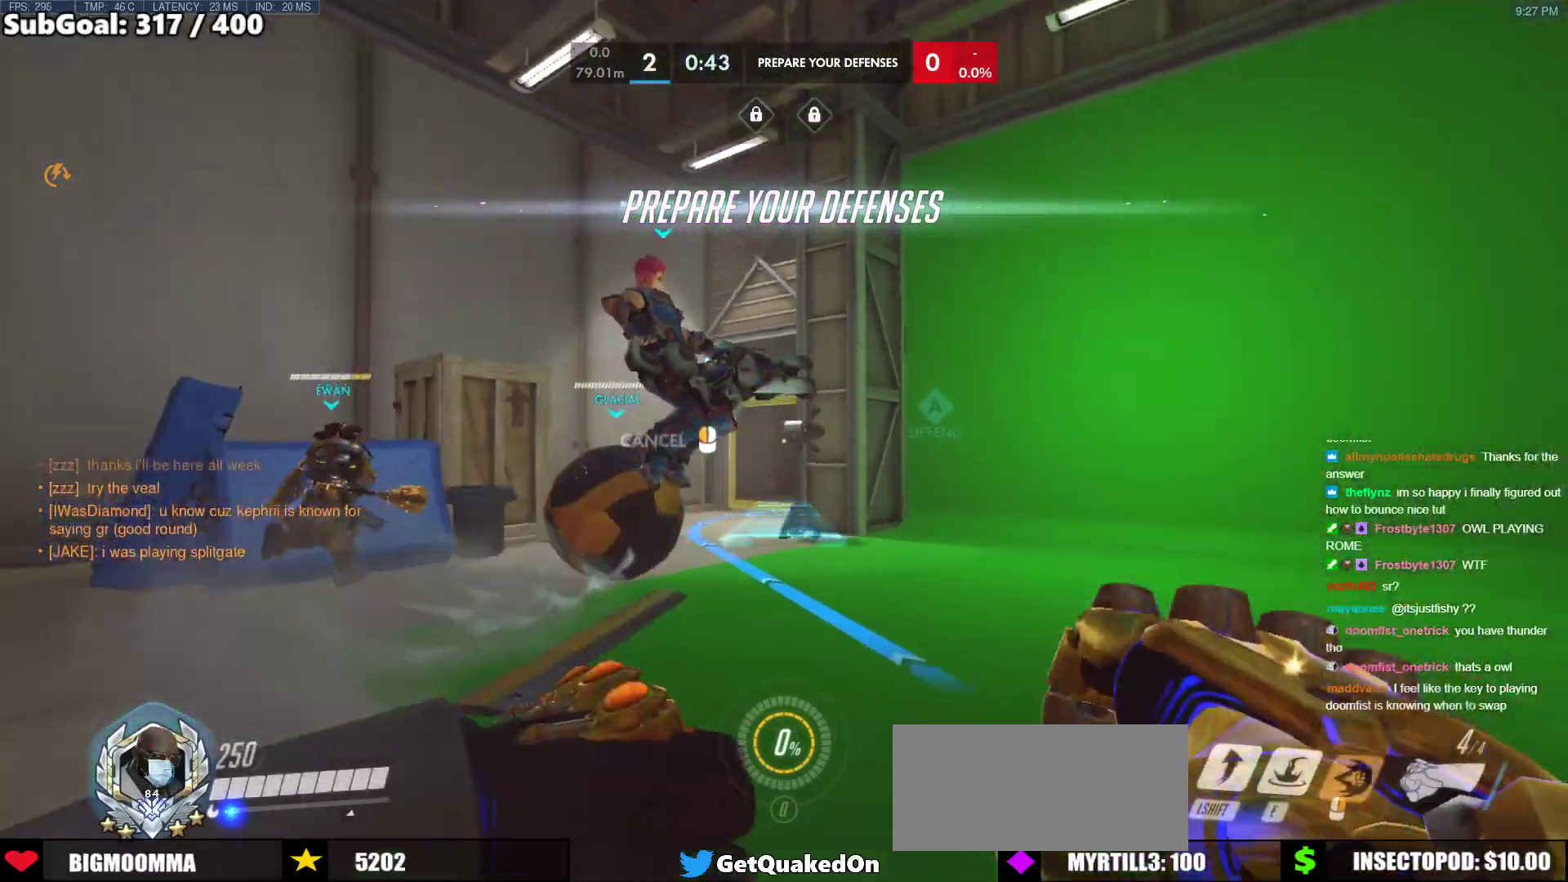
{"keys": [], "mouse": ["right"], "events": []}
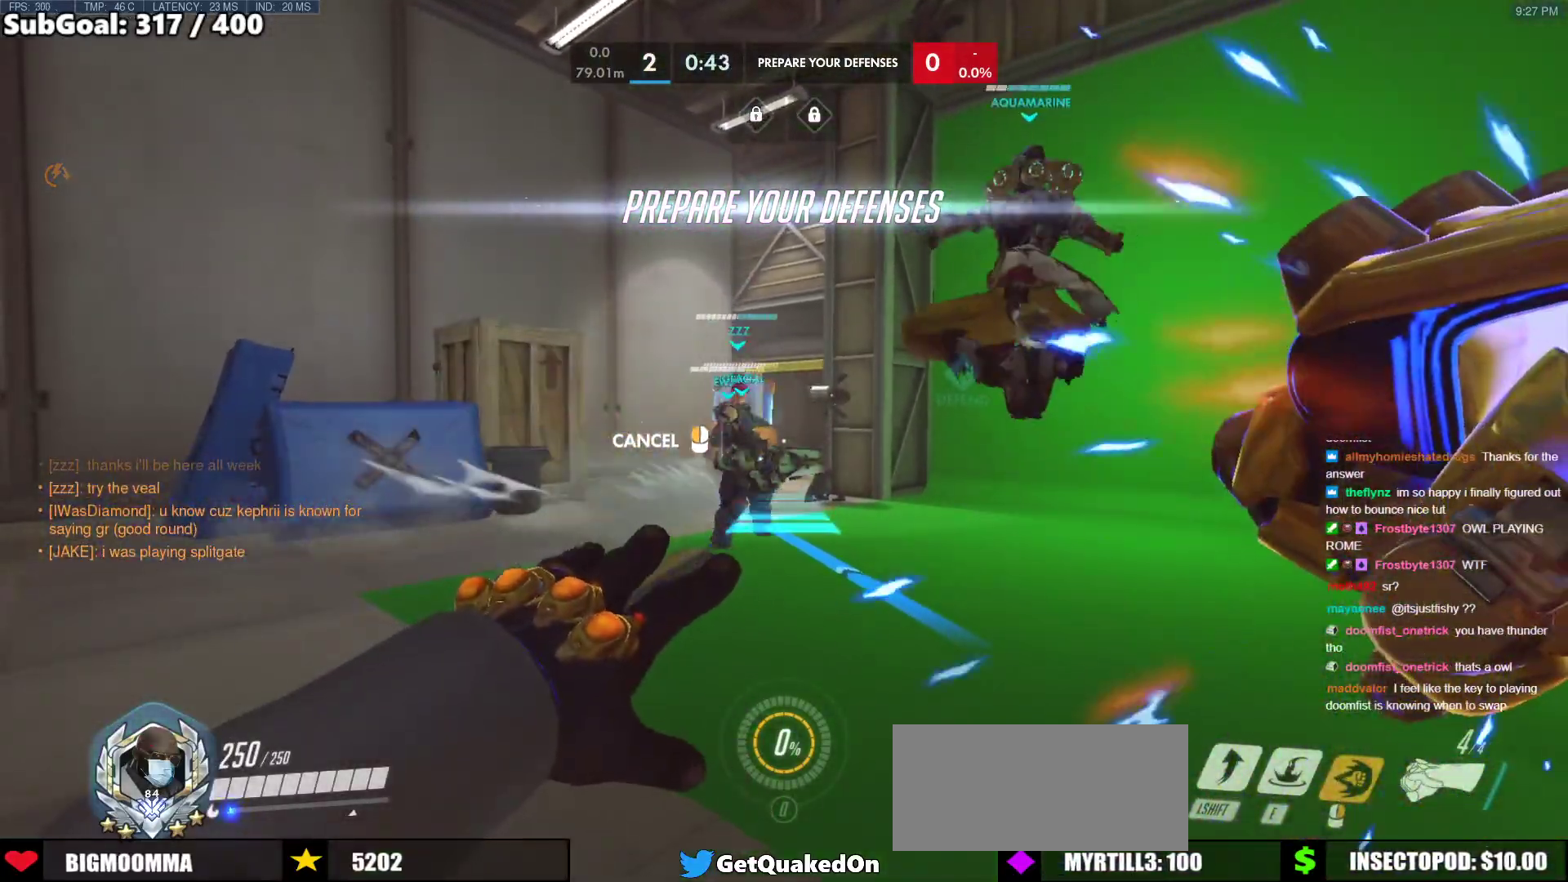
{"keys": [], "mouse": ["right"], "events": []}
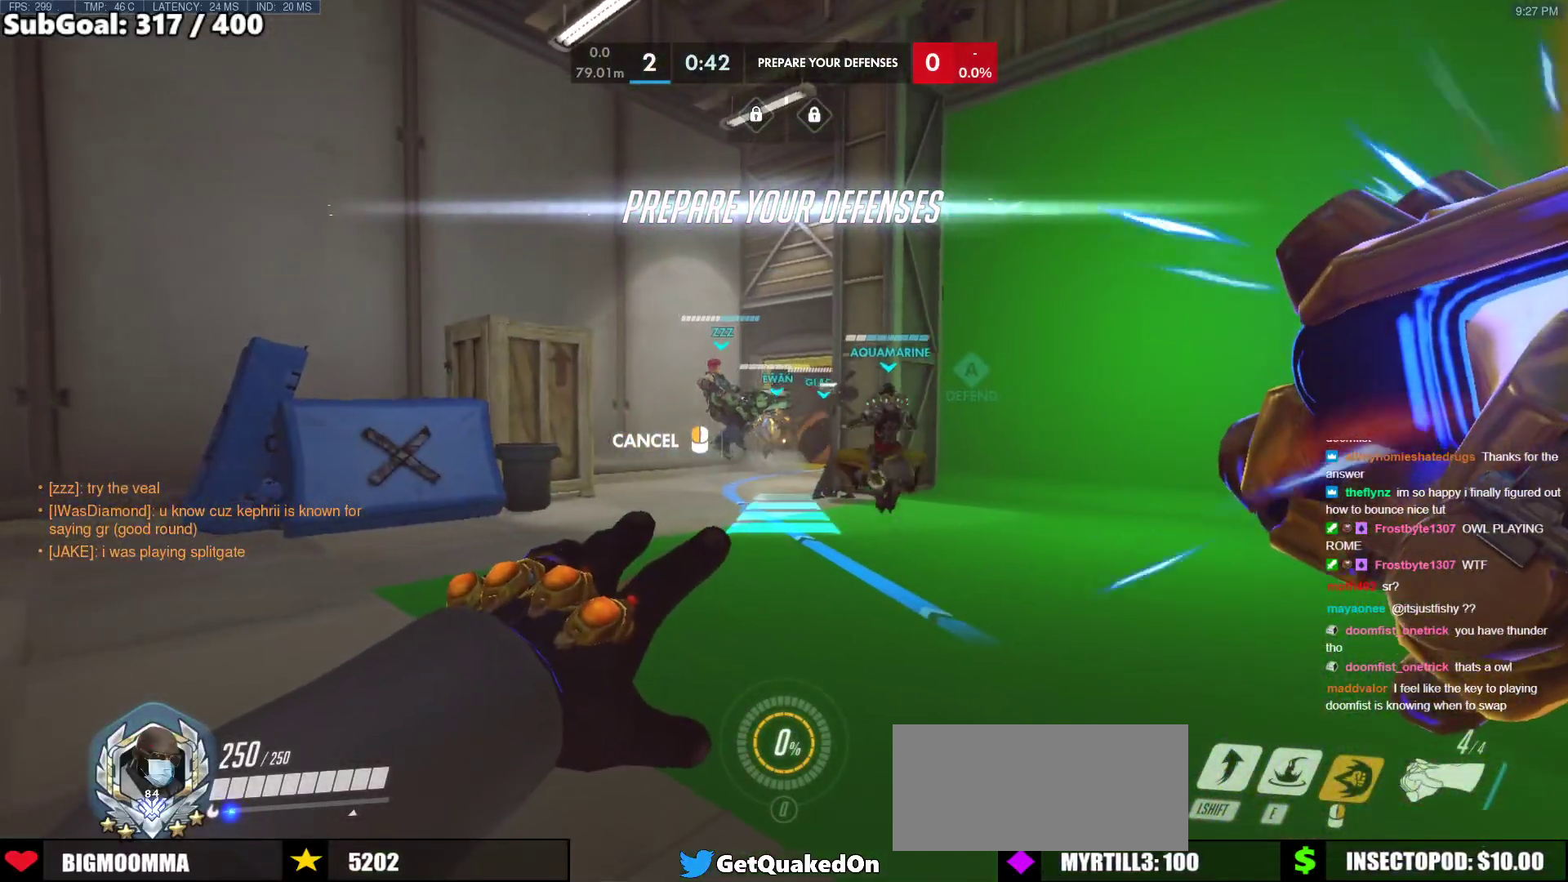
{"keys": [], "mouse": ["right"], "events": []}
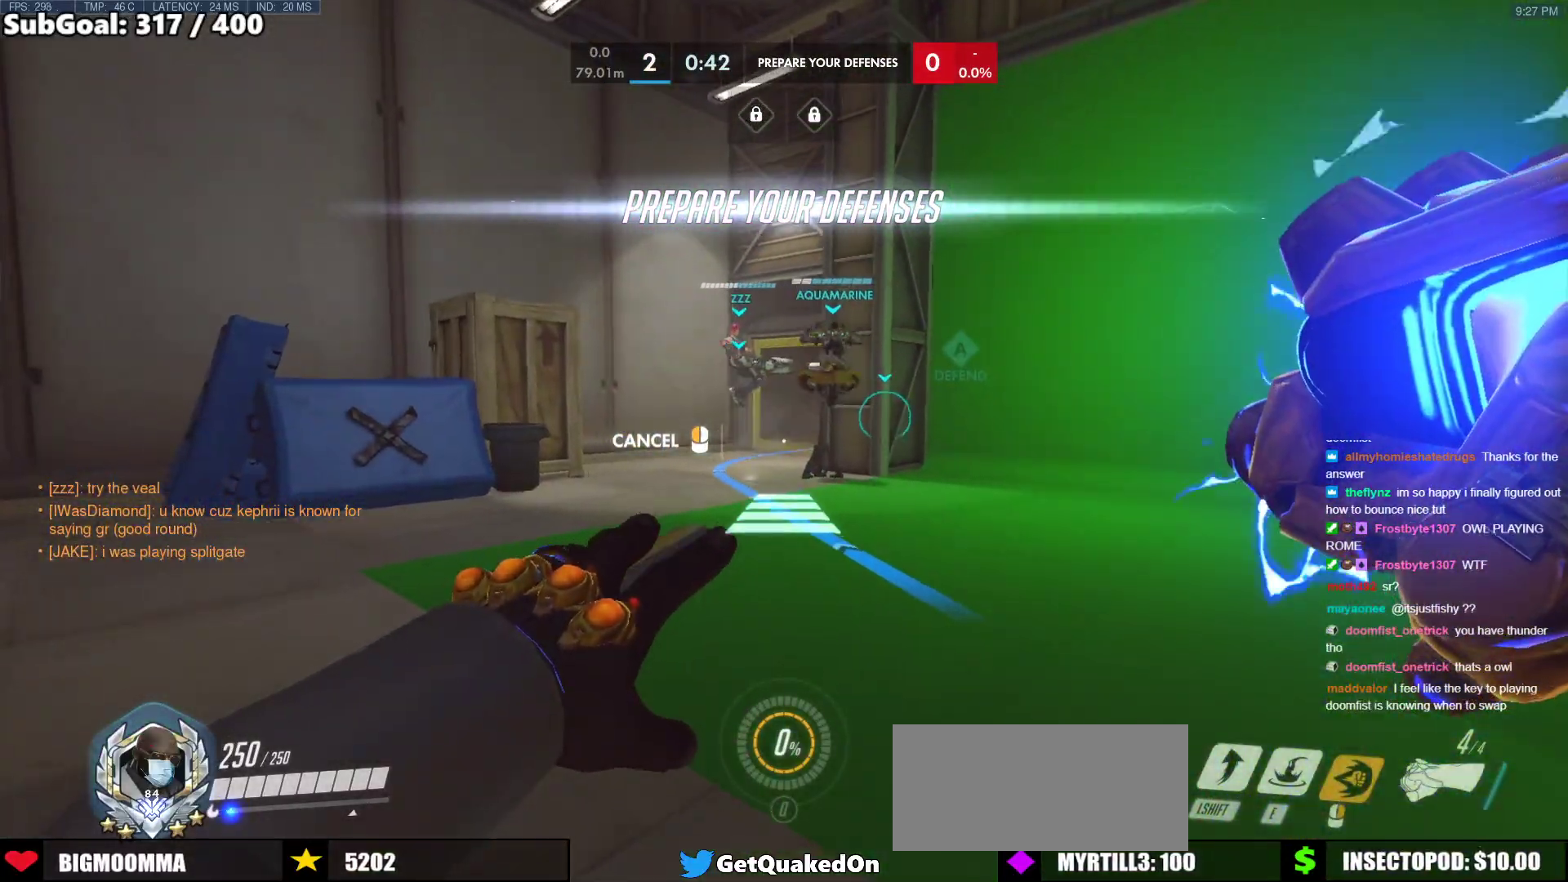
{"keys": ["w"], "mouse": [], "events": [[317, "w", "down"], [367, "mouse_right", "up"]]}
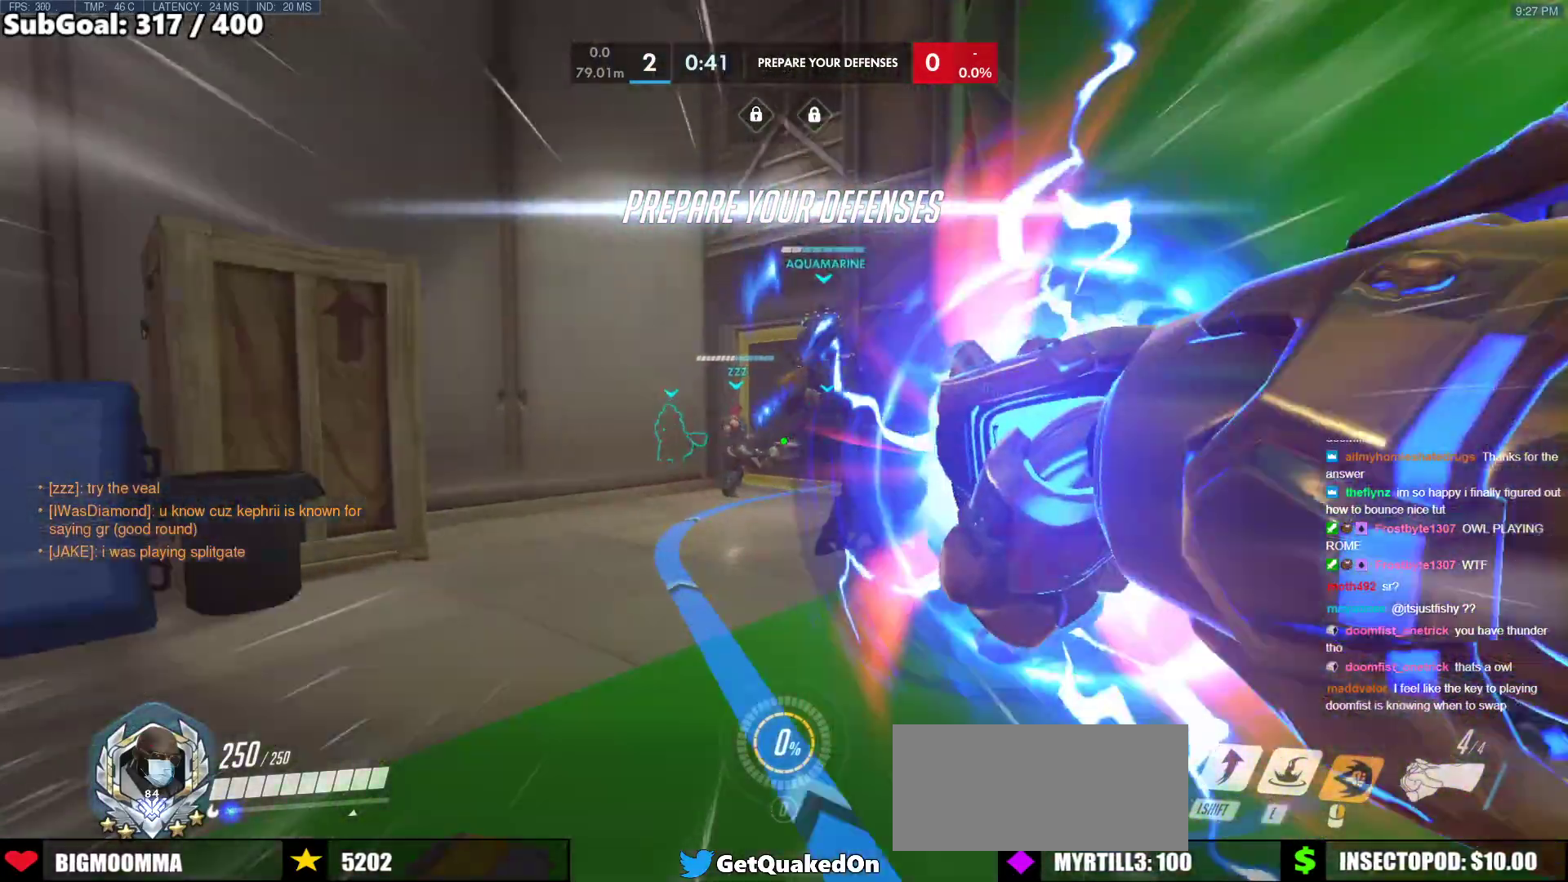
{"keys": ["w"], "mouse": [], "events": [[250, "space", "down"], [333, "space", "up"]]}
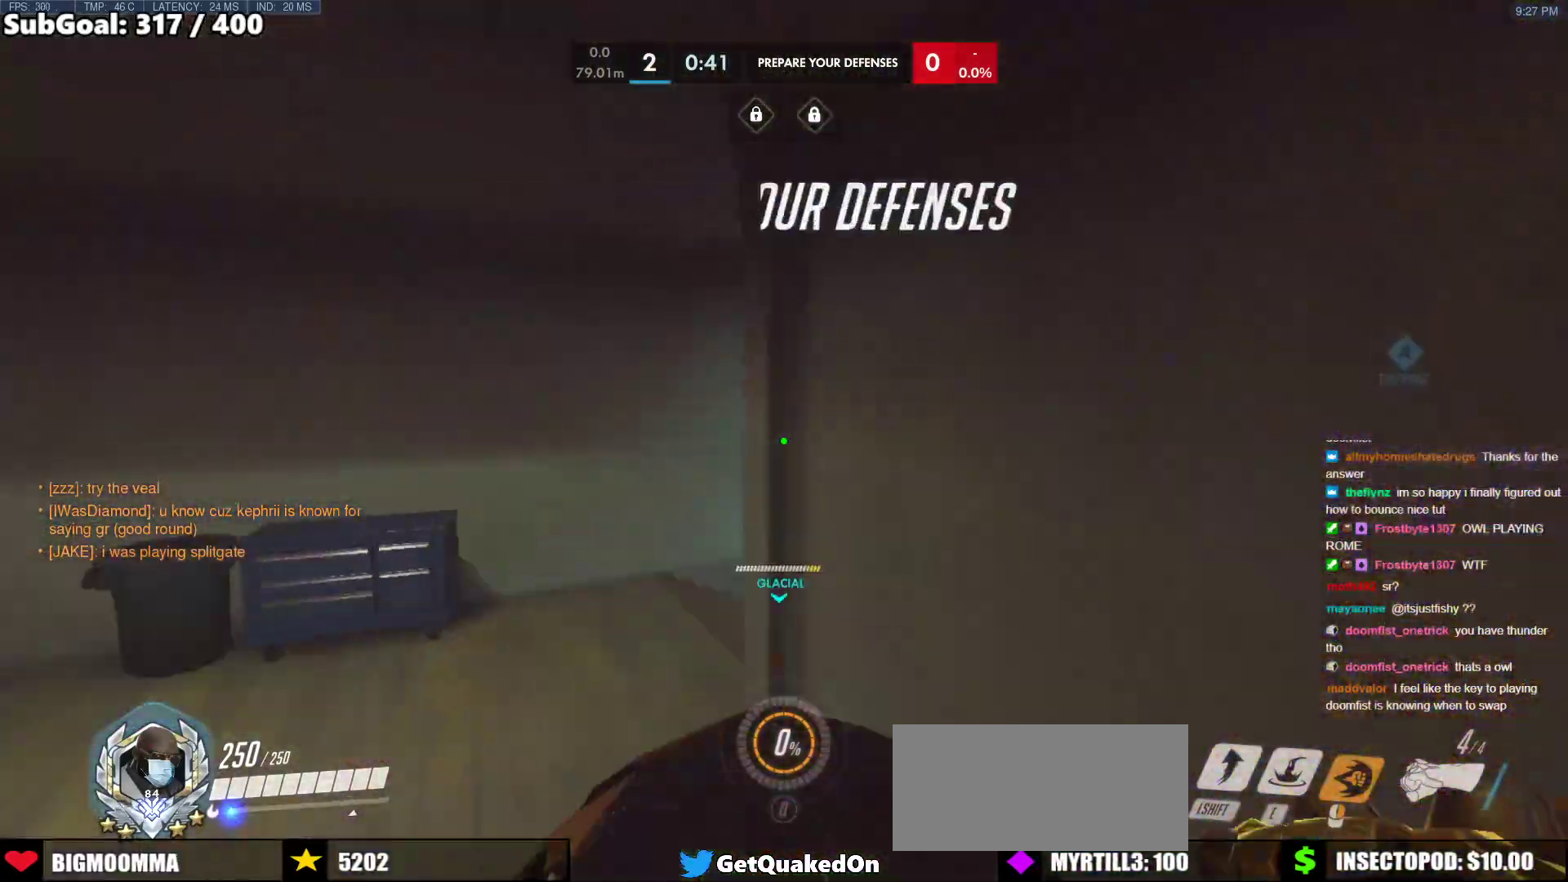
{"keys": ["w"], "mouse": [], "events": []}
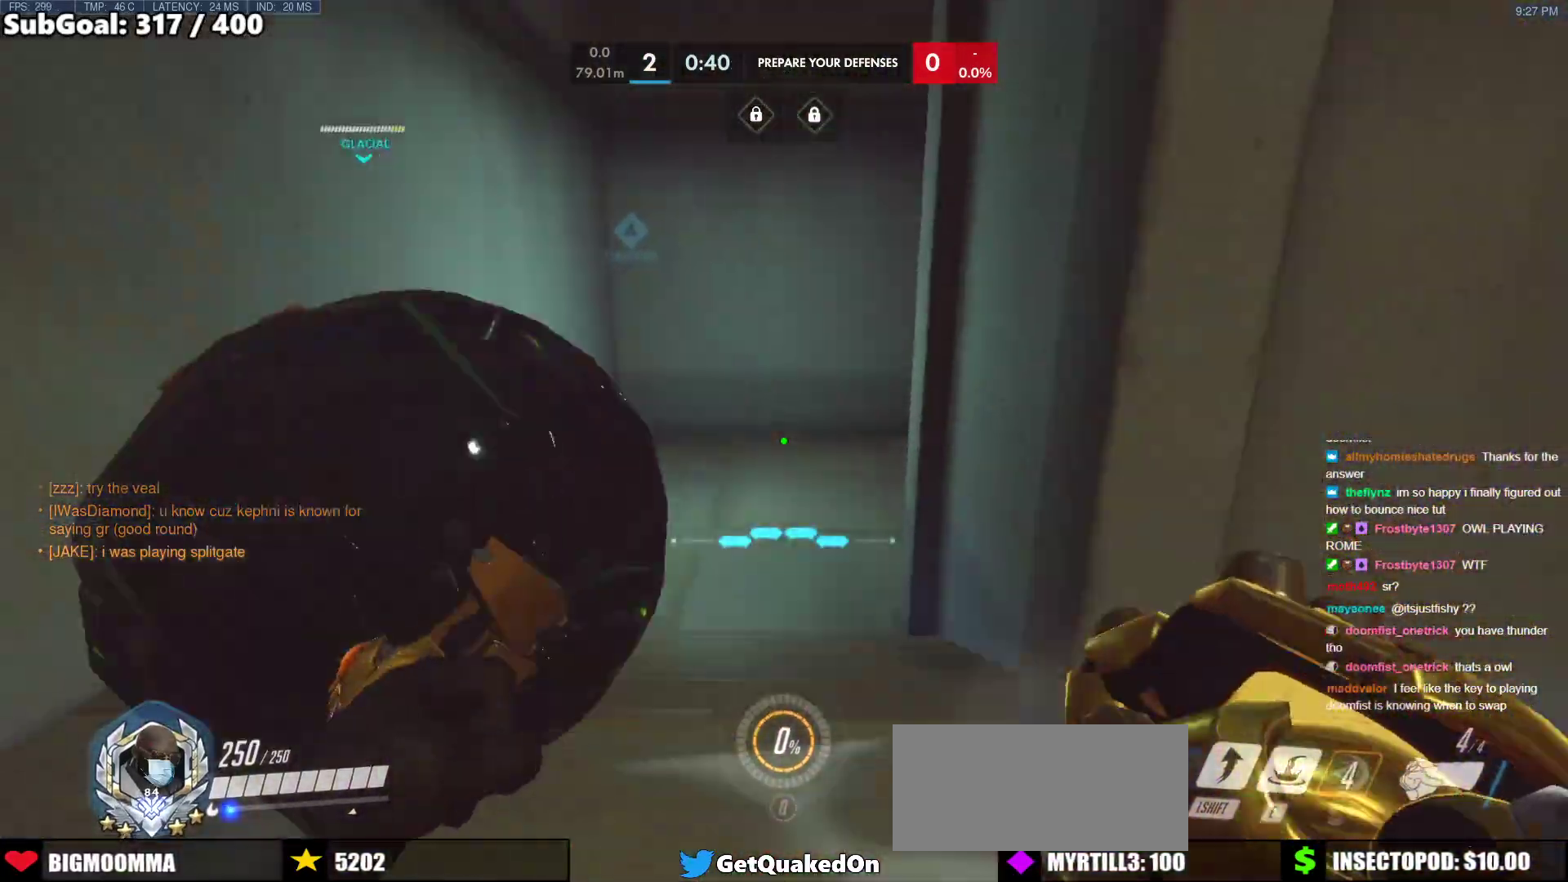
{"keys": ["w"], "mouse": [], "events": [[50, "space", "down"], [133, "space", "up"]]}
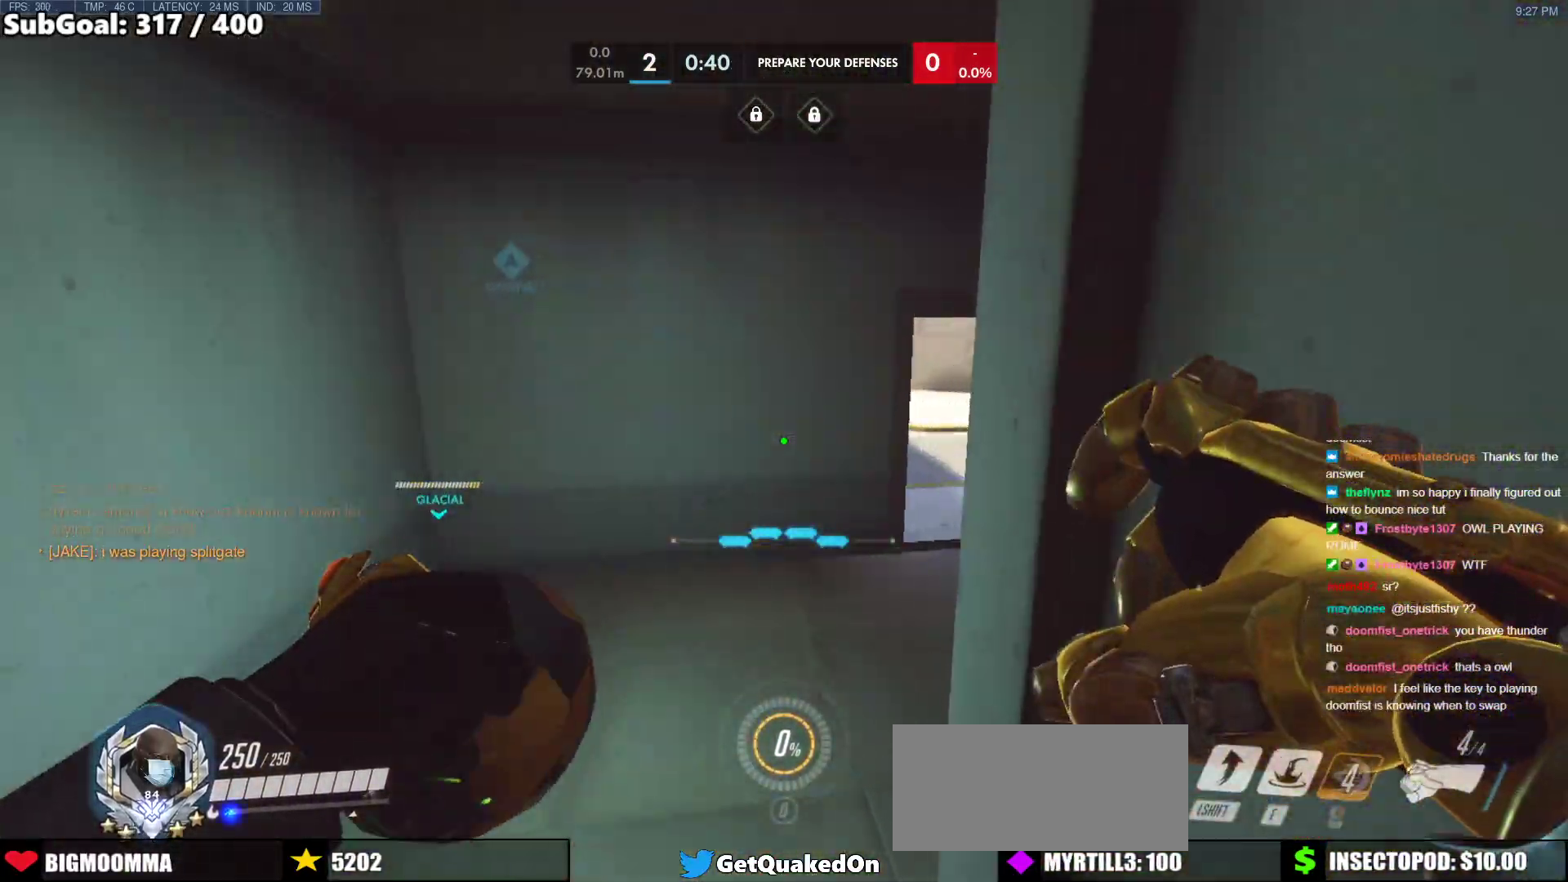
{"keys": ["w"], "mouse": [], "events": [[150, "r", "down"], [200, "r", "up"]]}
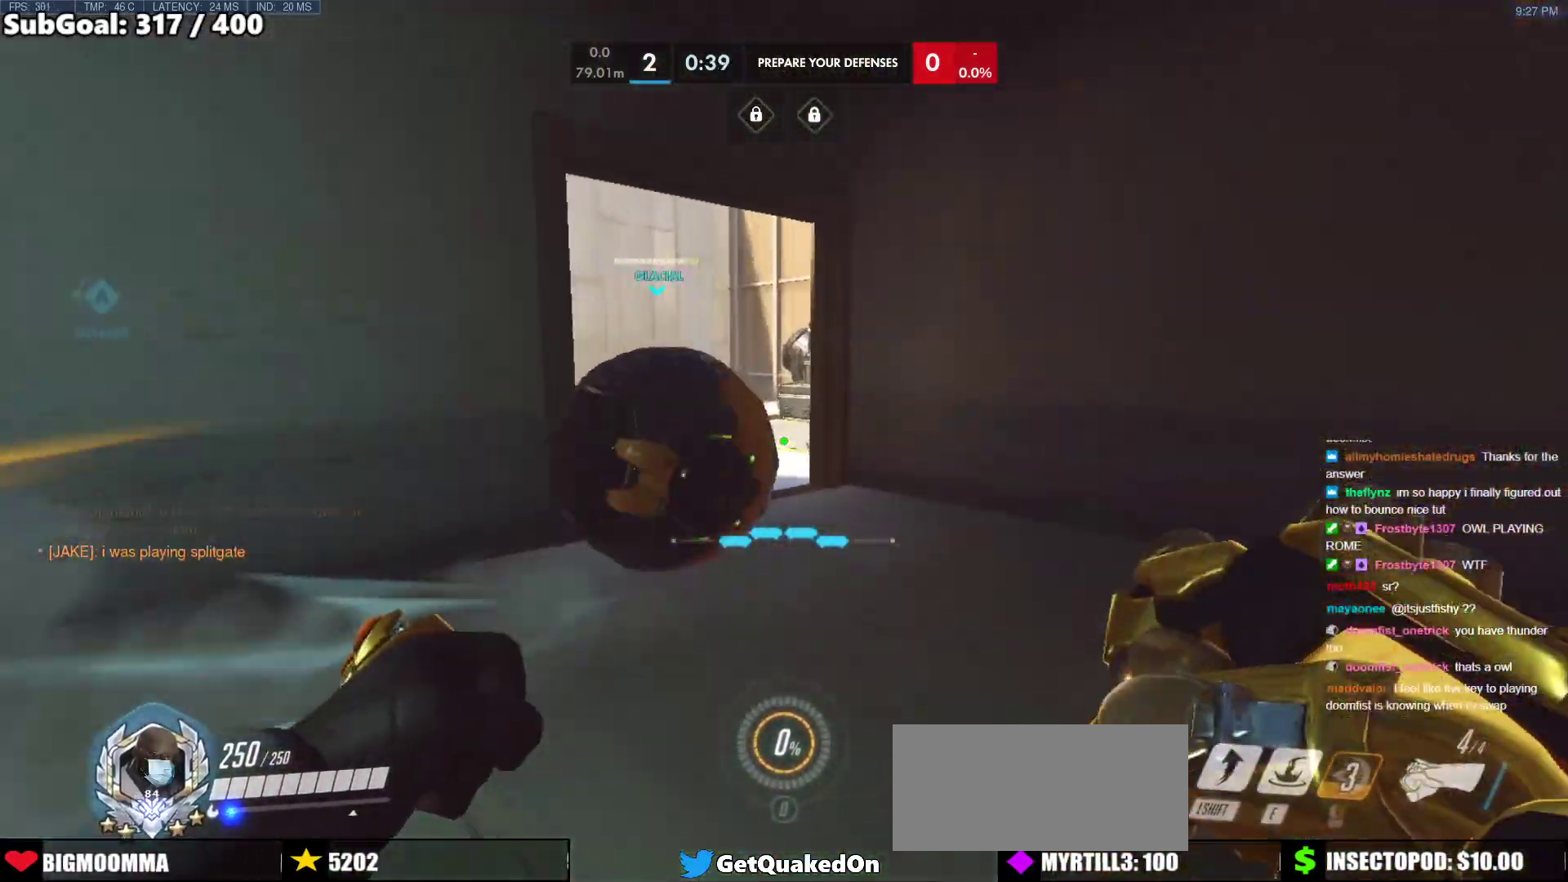
{"keys": ["space", "w"], "mouse": [], "events": [[450, "space", "down"]]}
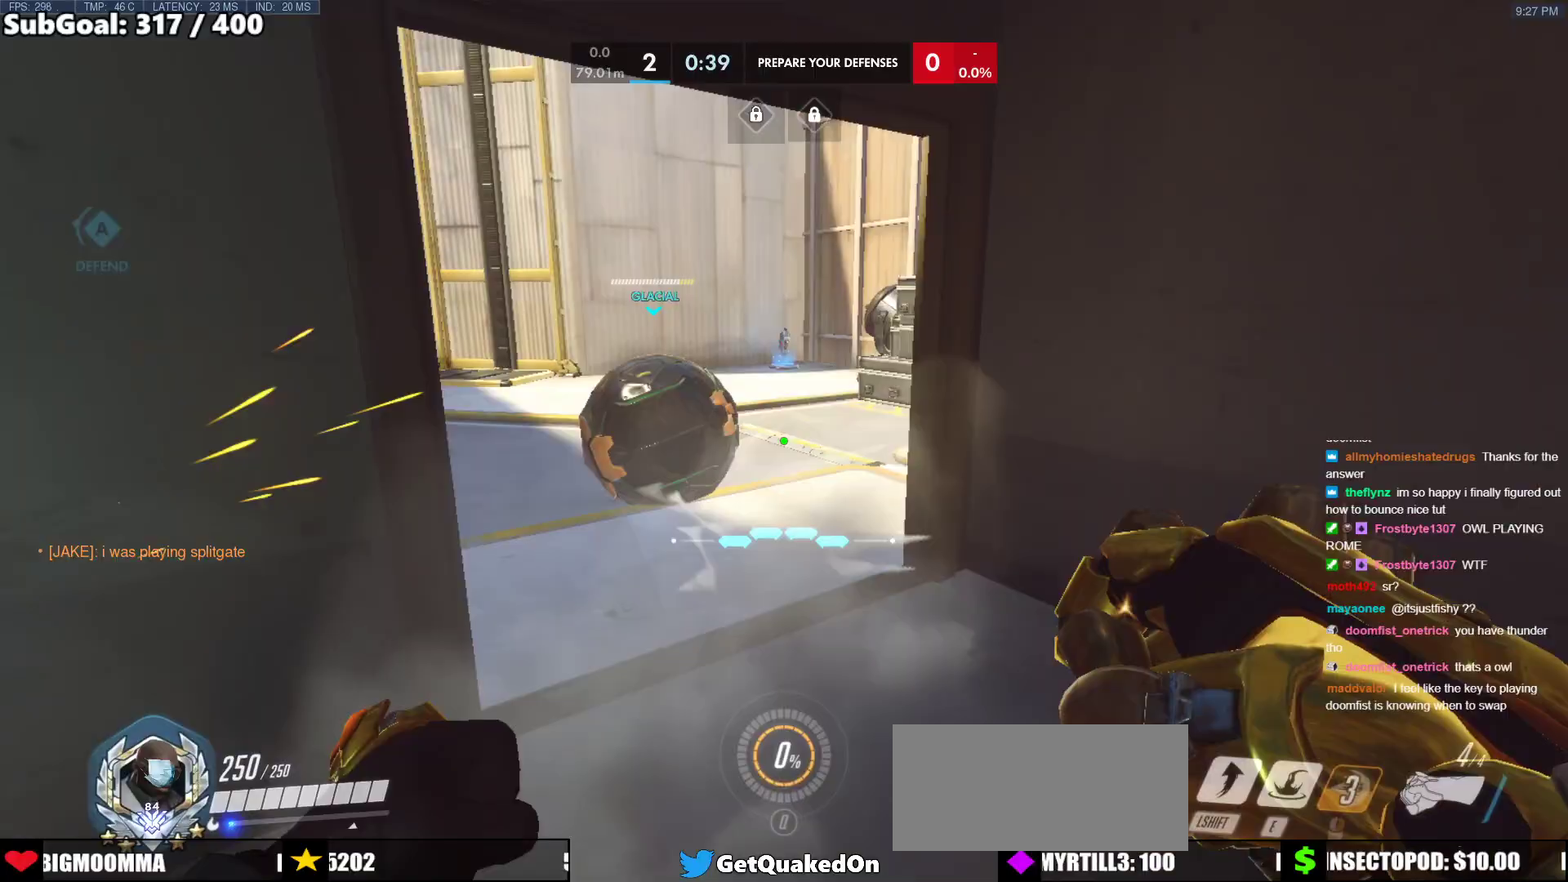
{"keys": ["w"], "mouse": [], "events": [[83, "space", "up"], [183, "d", "down"], [233, "d", "up"]]}
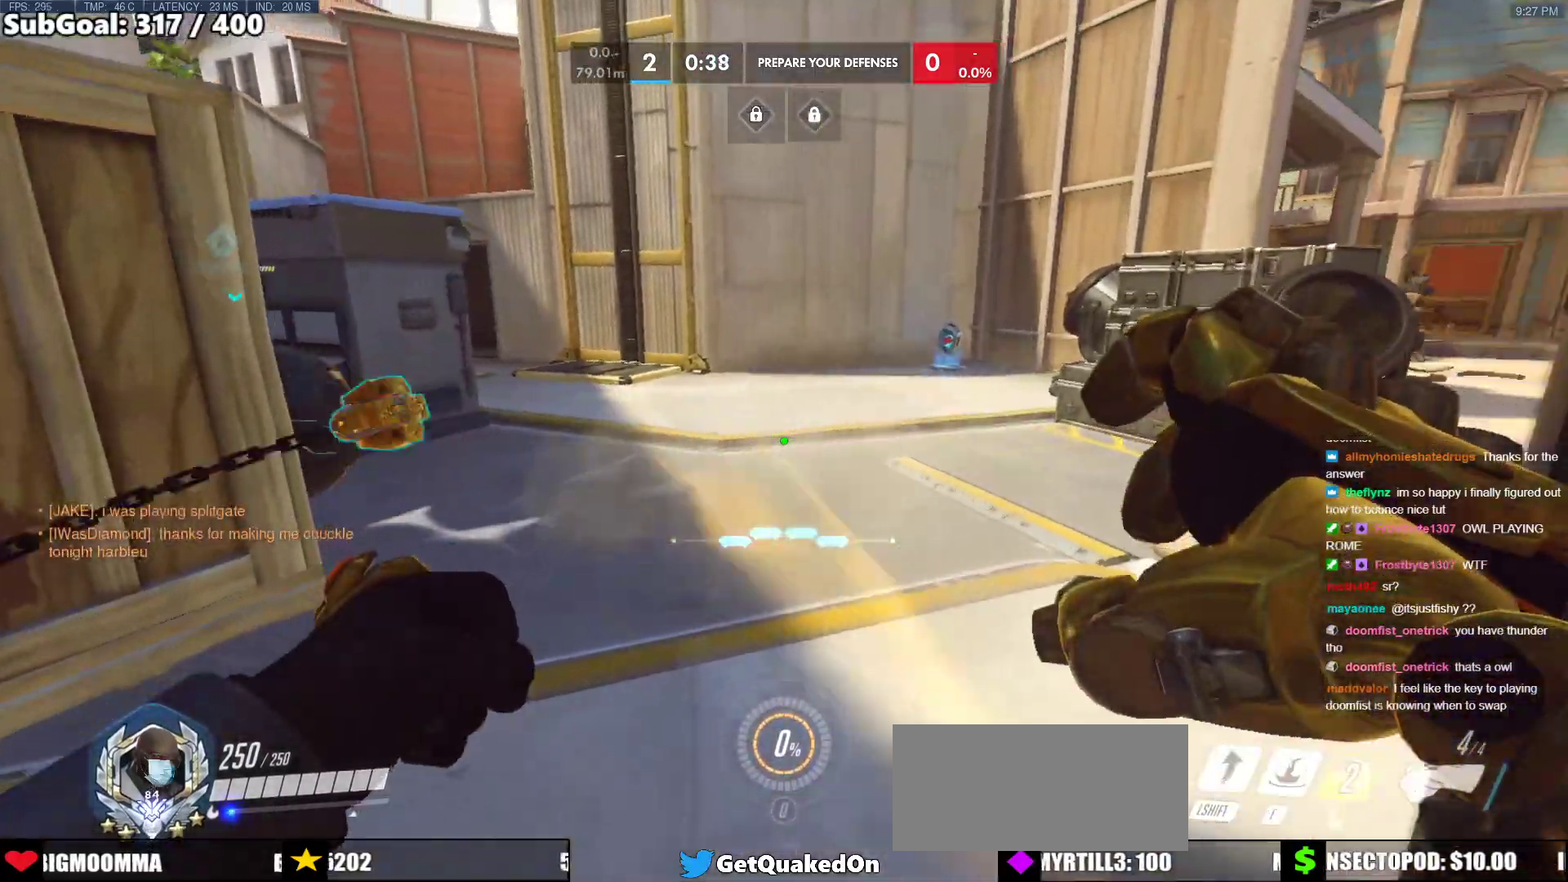
{"keys": ["w"], "mouse": [], "events": [[17, "shift", "down"], [200, "shift", "up"]]}
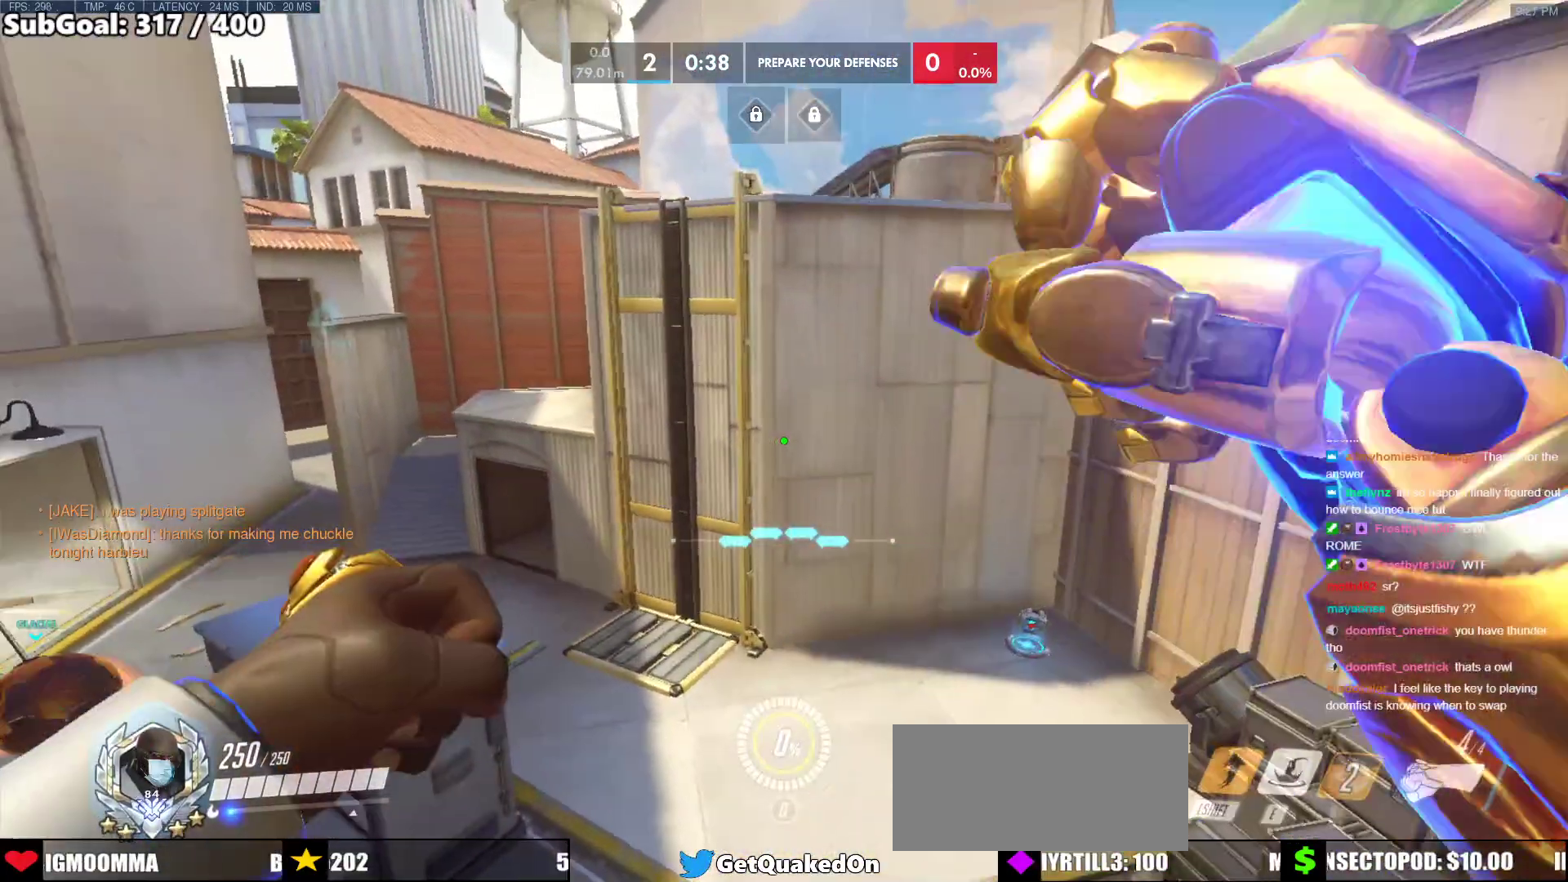
{"keys": ["w"], "mouse": [], "events": [[33, "a", "down"], [267, "a", "up"]]}
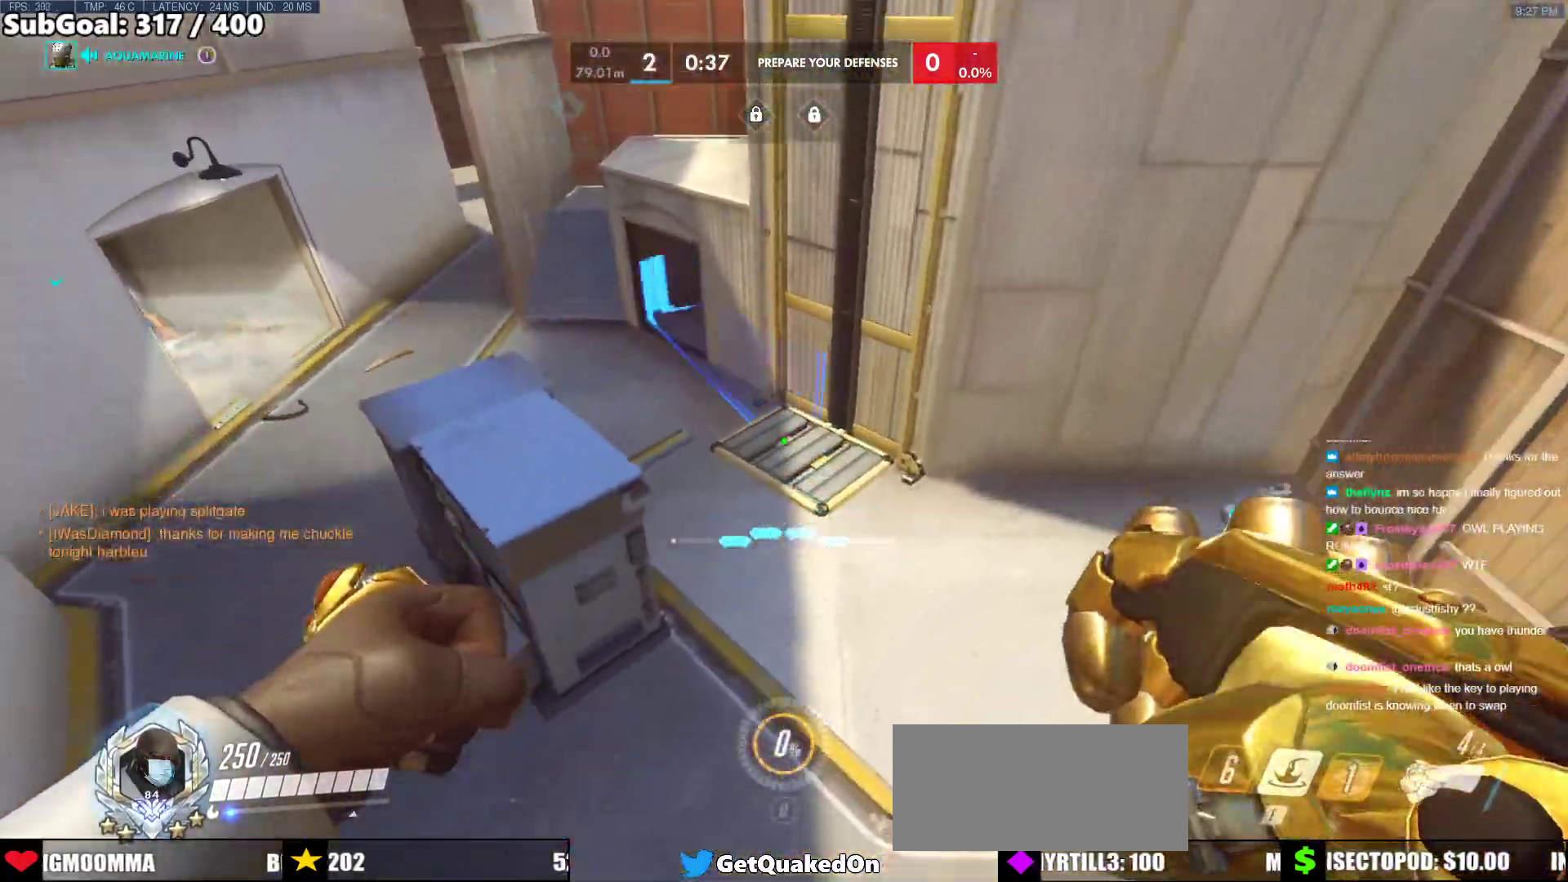
{"keys": ["w"], "mouse": [], "events": []}
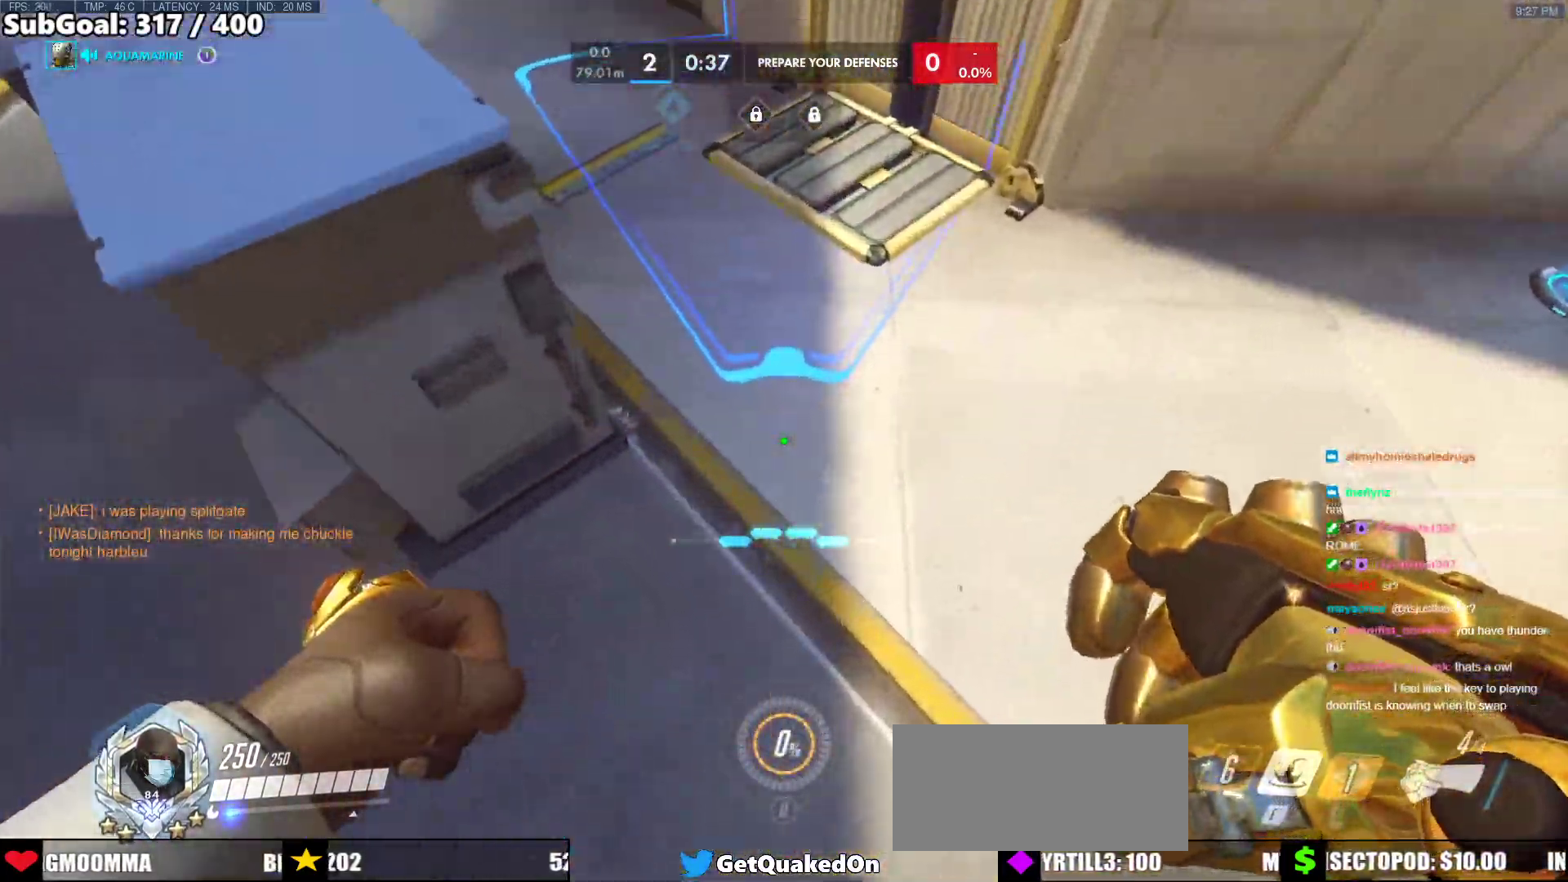
{"keys": ["space", "w"], "mouse": [], "events": [[200, "space", "down"]]}
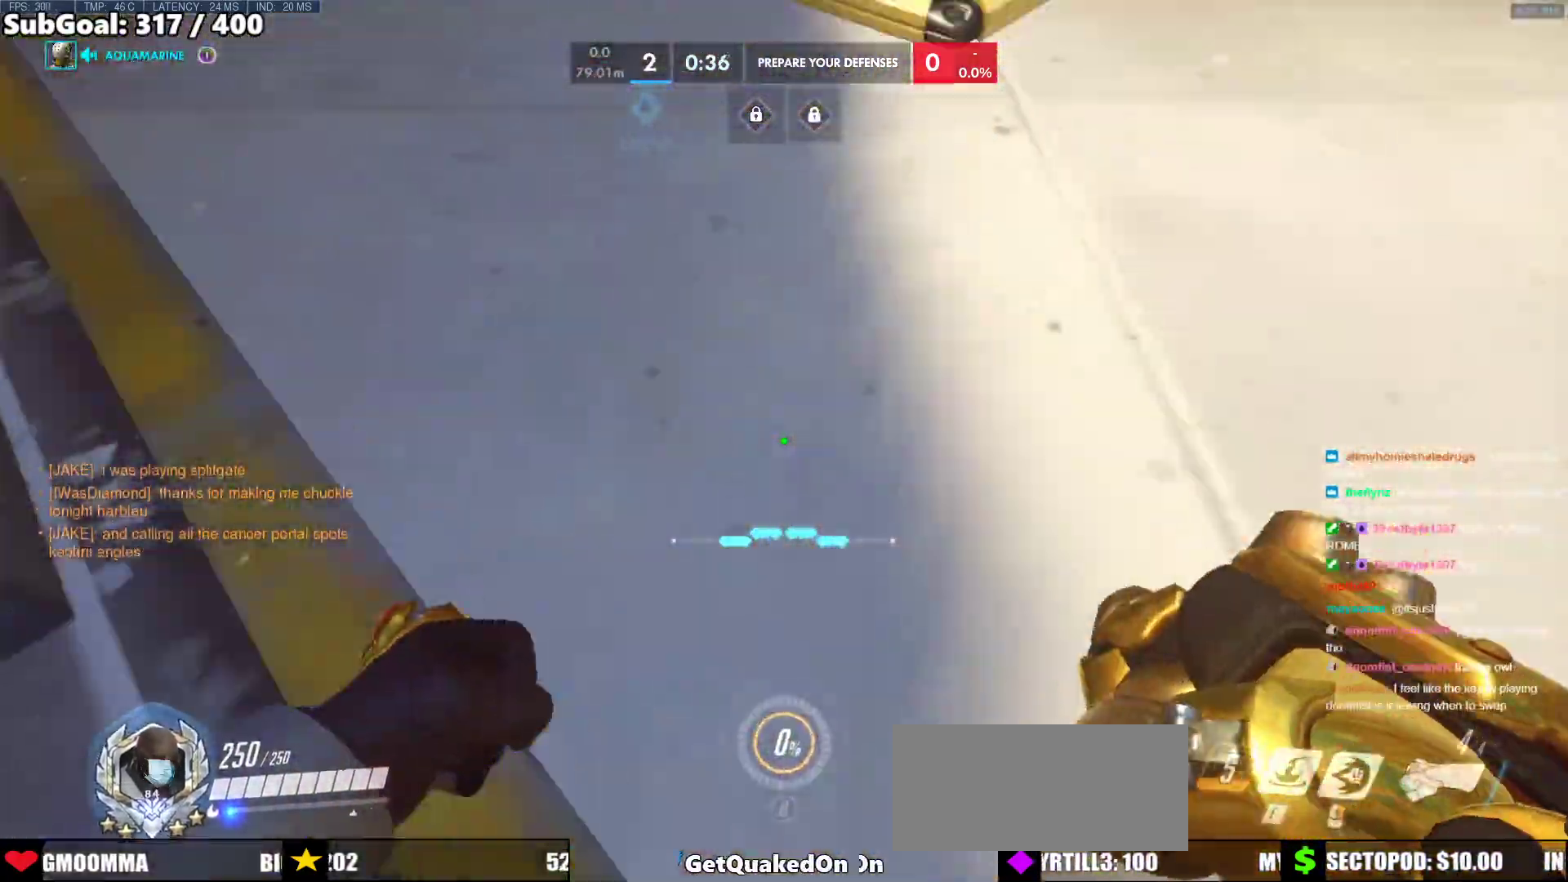
{"keys": ["w"], "mouse": [], "events": [[217, "space", "up"]]}
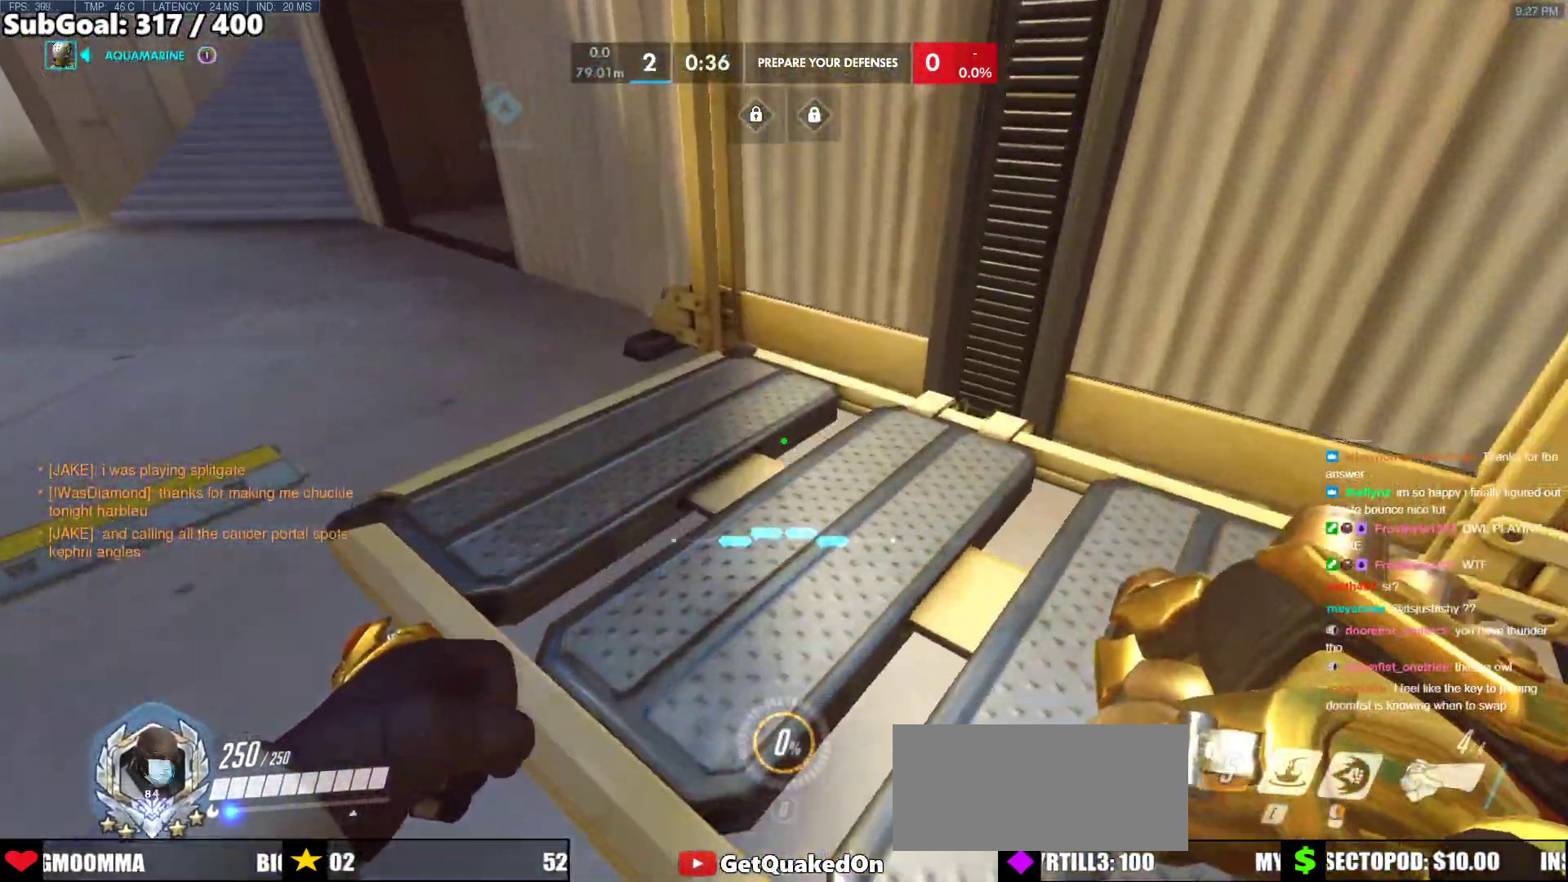
{"keys": [], "mouse": [], "events": [[233, "w", "up"]]}
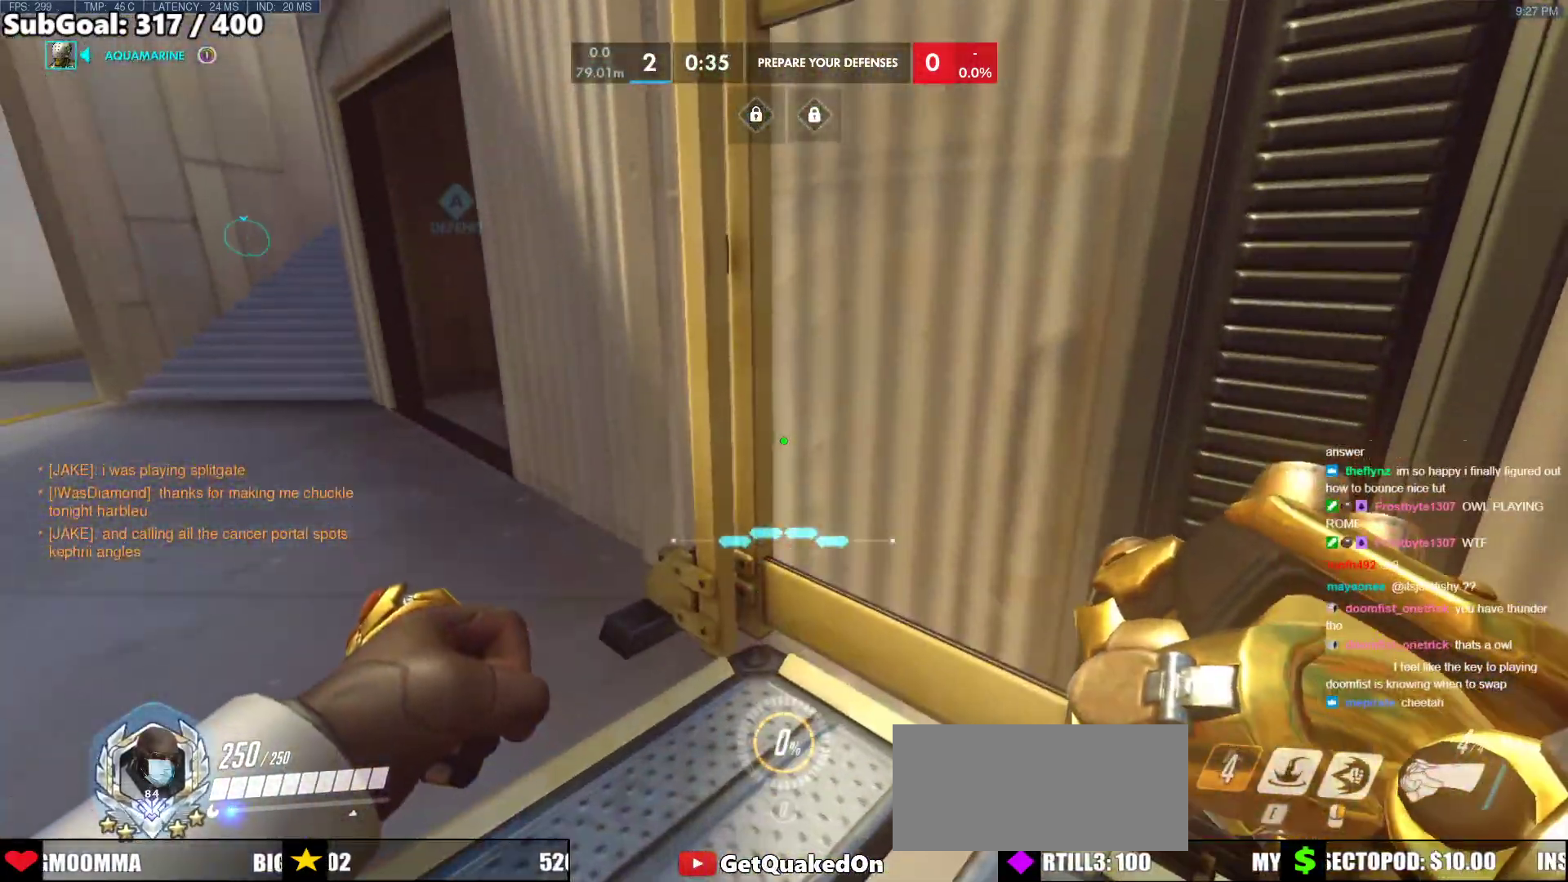
{"keys": [], "mouse": [], "events": []}
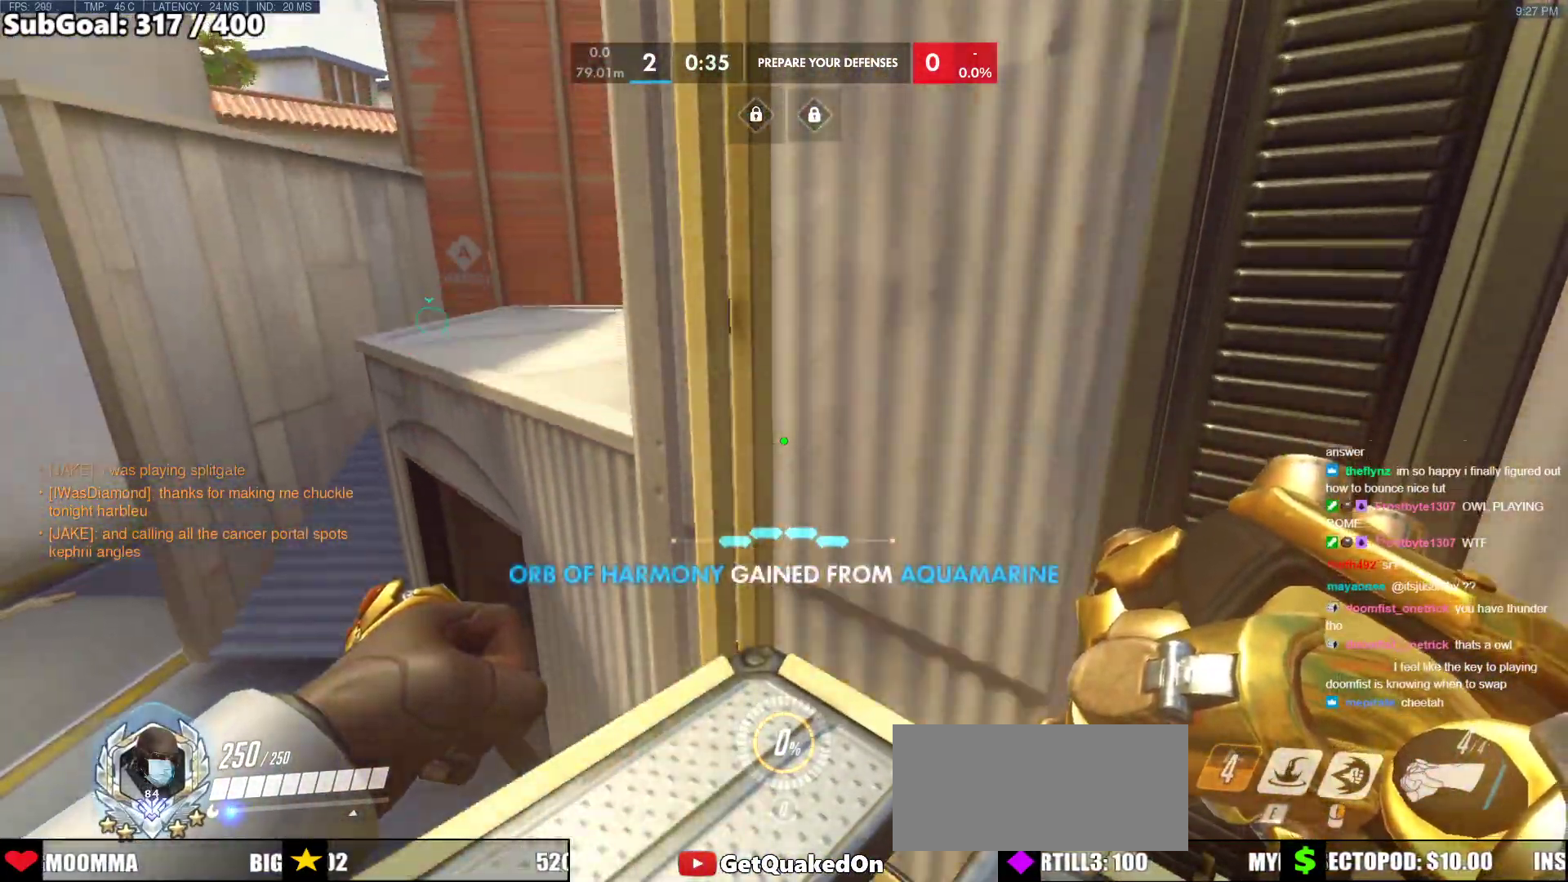
{"keys": ["w"], "mouse": [], "events": [[400, "w", "down"]]}